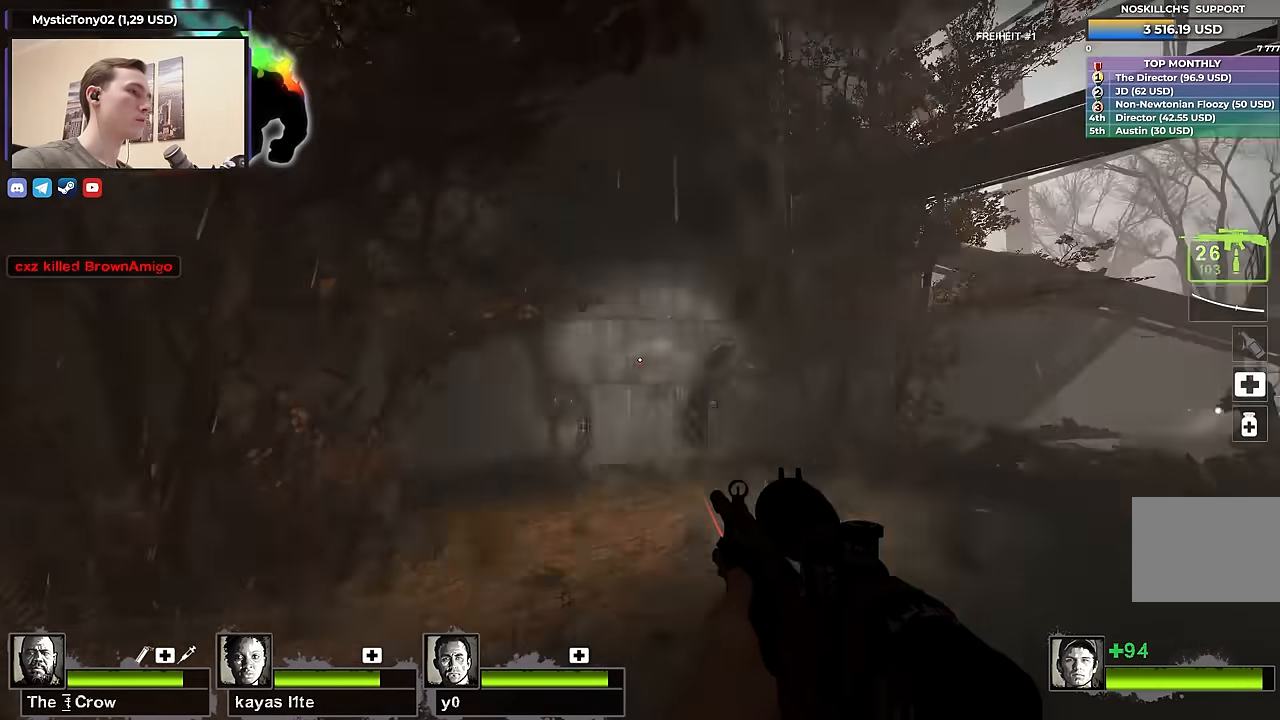
Gameplay with keyboard; each line is a JSON object with the keys held at the frame after it. "events" lists presses ("down") and releases ("up") of "1", "2", "3", "4", "a", "alt", "ctrl", "d", "e", "f", "q", "r", "s", "shift", "space", "tab" and "w" between this image and that frame as [ms after this image, input, new state], when the widget could be followed in between. No other keys are recorded. Mouse input is not recorded.
{"keys": ["d", "s"], "events": [[150, "w", "up"], [333, "s", "down"]]}
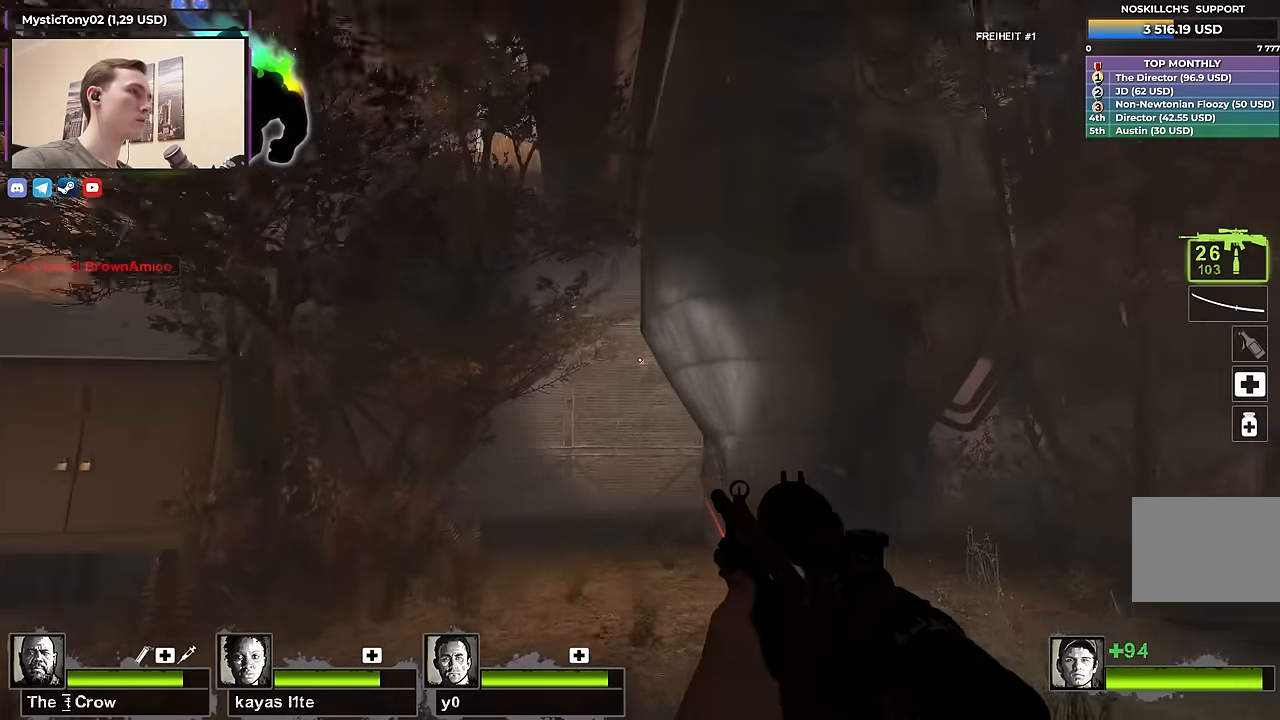
{"keys": ["d", "s"], "events": []}
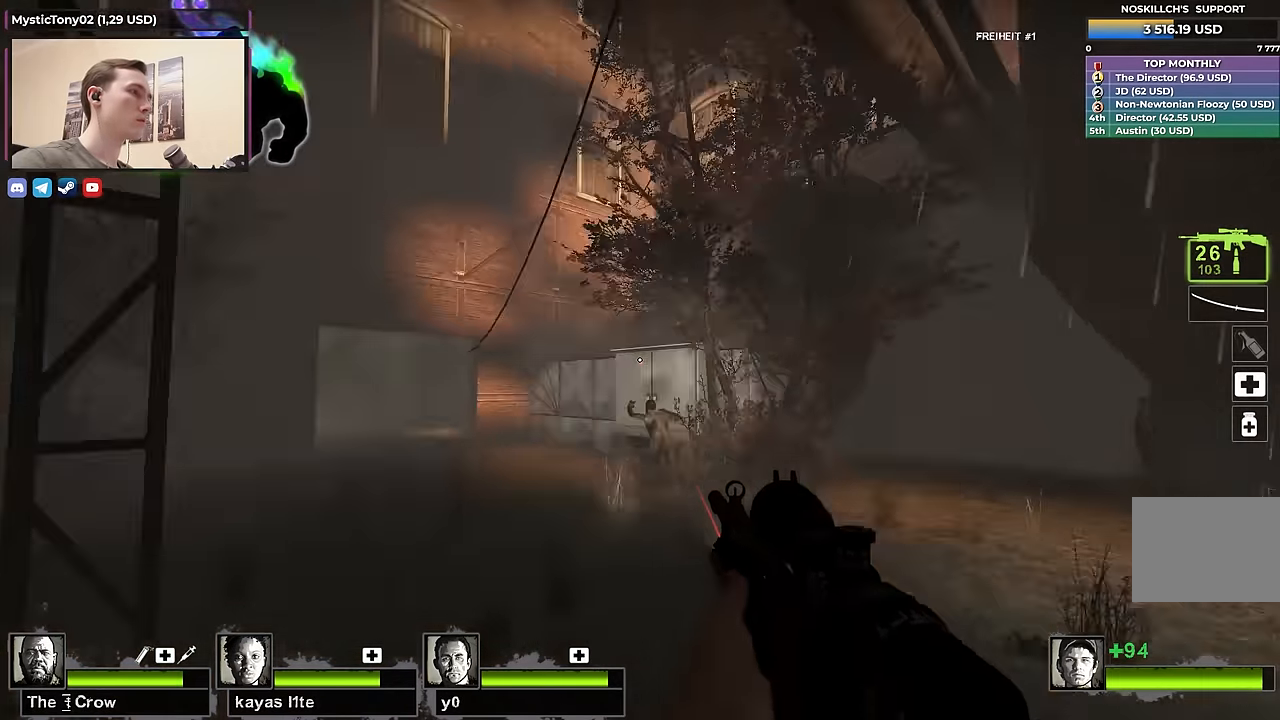
{"keys": ["s"], "events": [[83, "d", "up"], [217, "f", "down"], [350, "f", "up"]]}
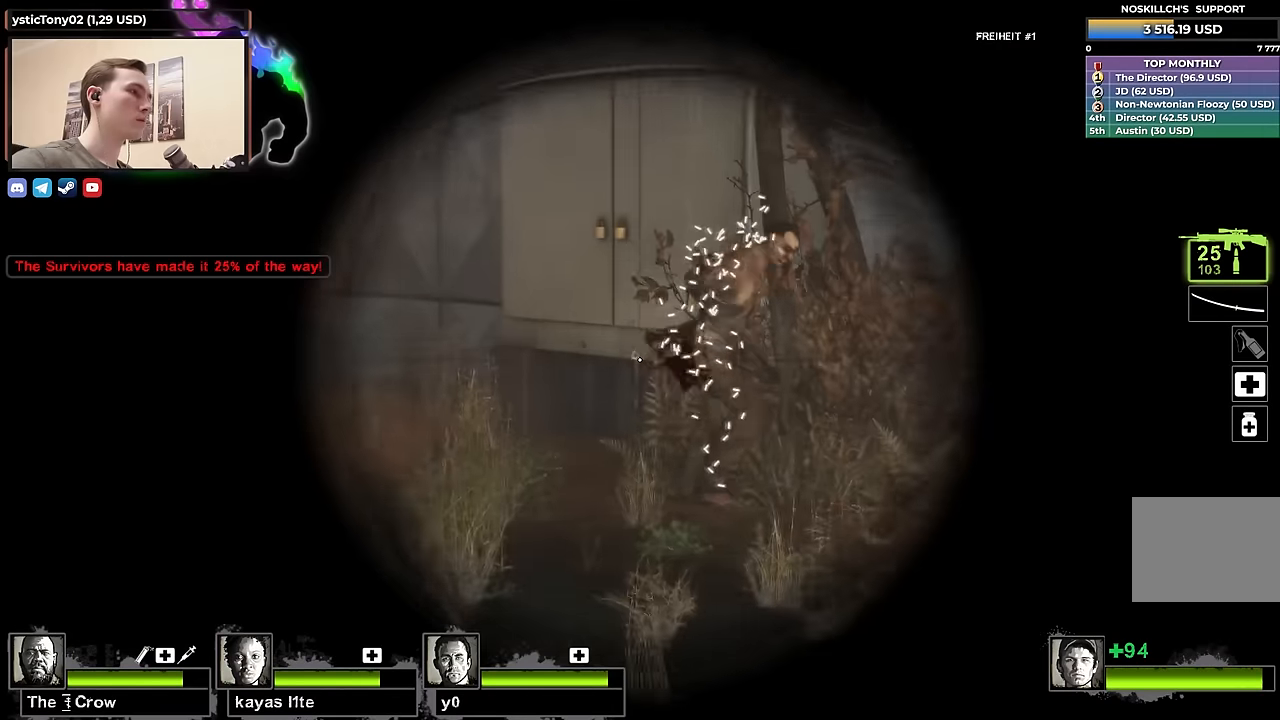
{"keys": ["w"], "events": [[233, "f", "down"], [283, "s", "up"], [316, "f", "up"], [366, "w", "down"]]}
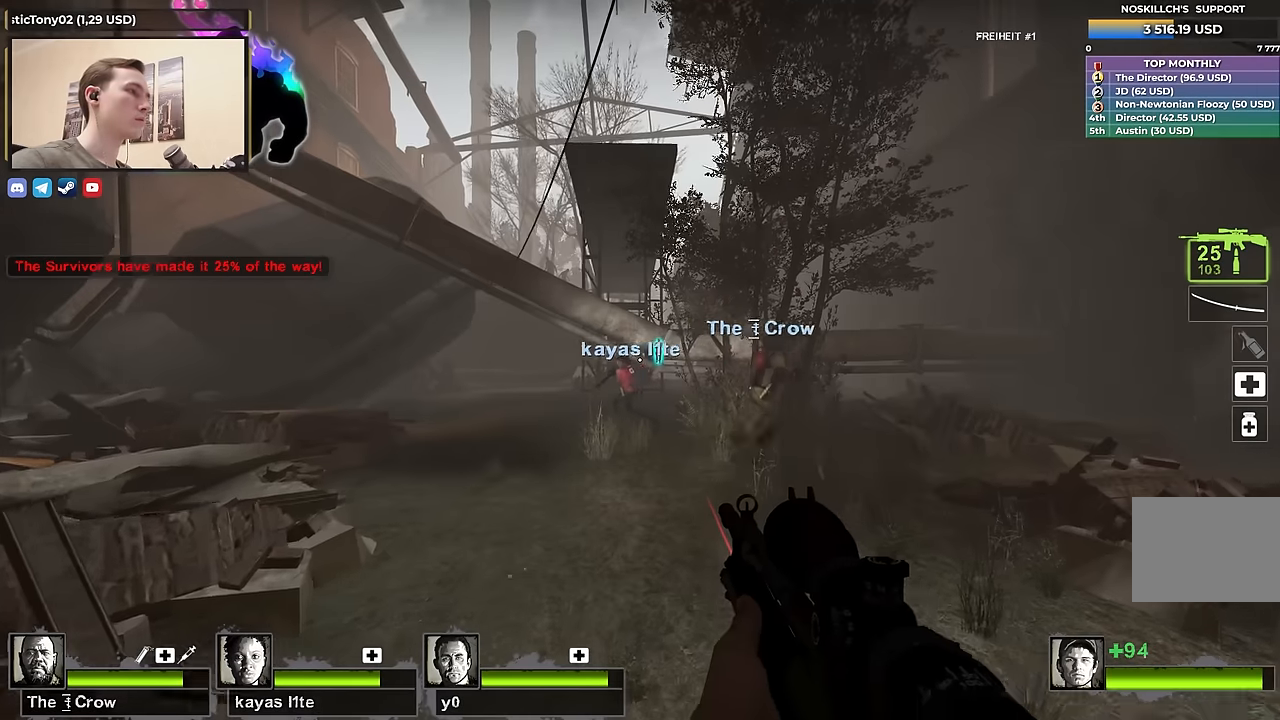
{"keys": ["w"], "events": []}
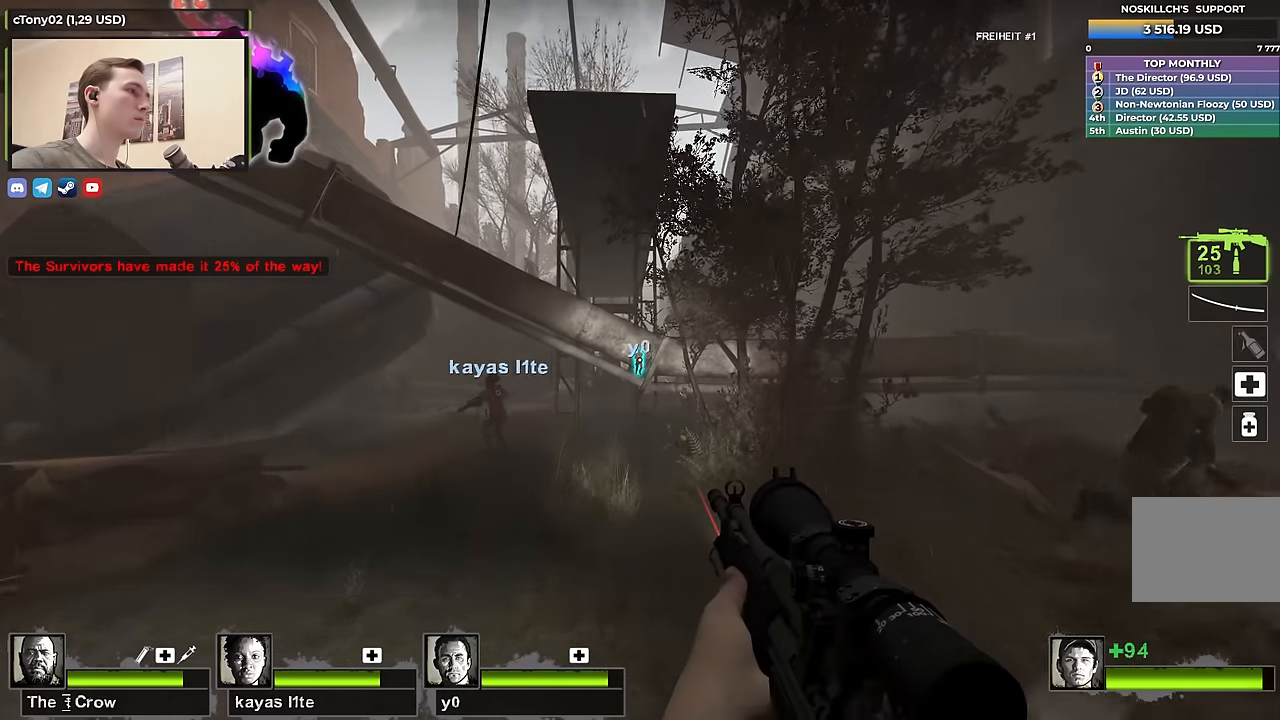
{"keys": ["w"], "events": [[83, "a", "down"], [216, "a", "up"]]}
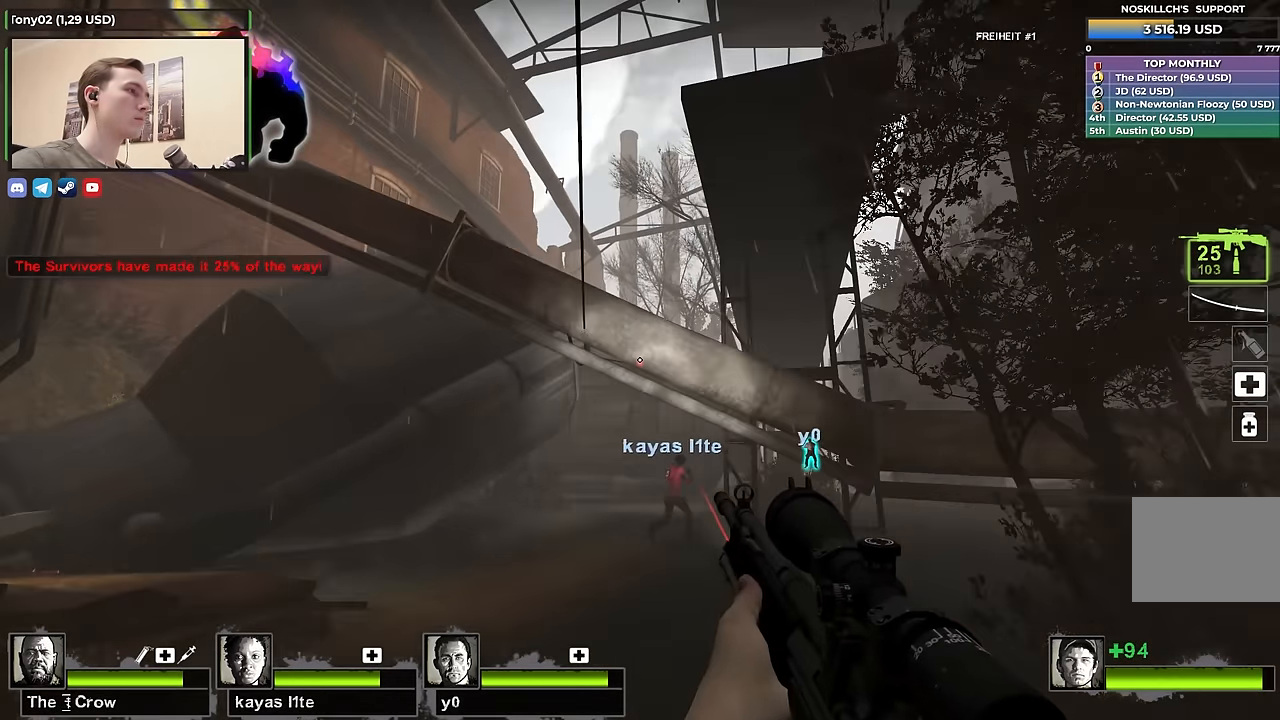
{"keys": ["w"], "events": []}
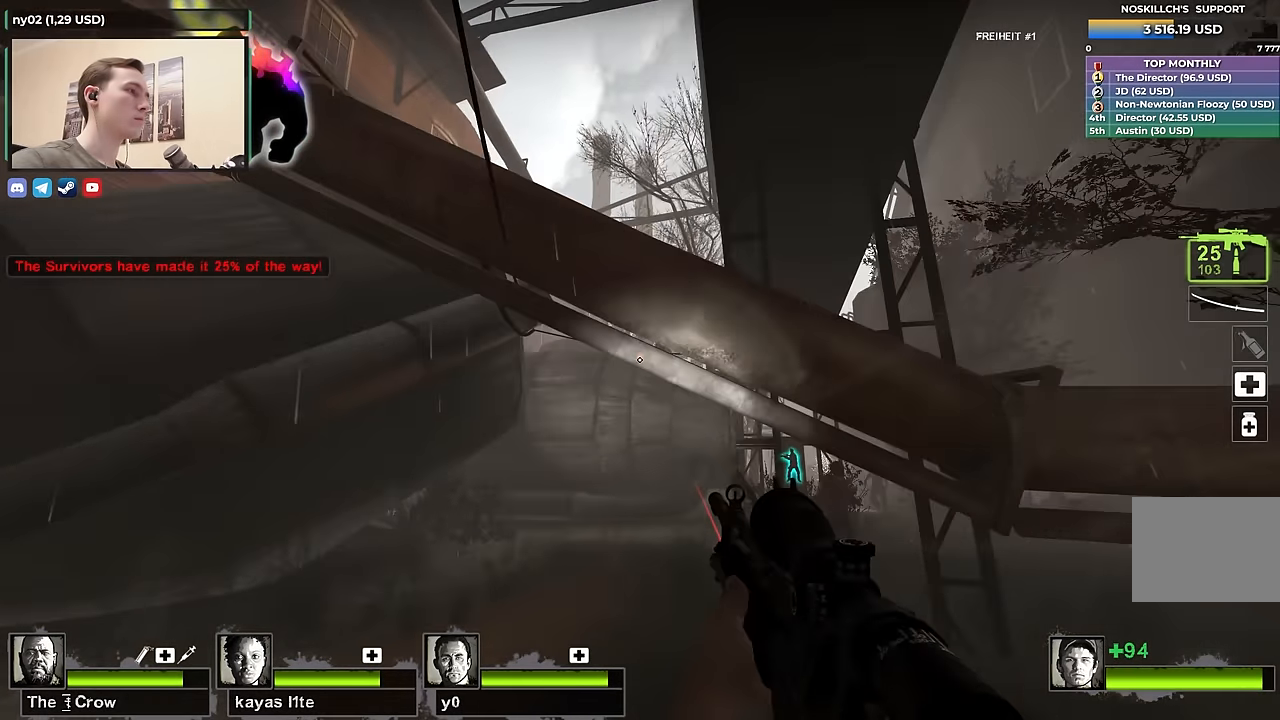
{"keys": ["w"], "events": [[333, "f", "down"], [483, "f", "up"]]}
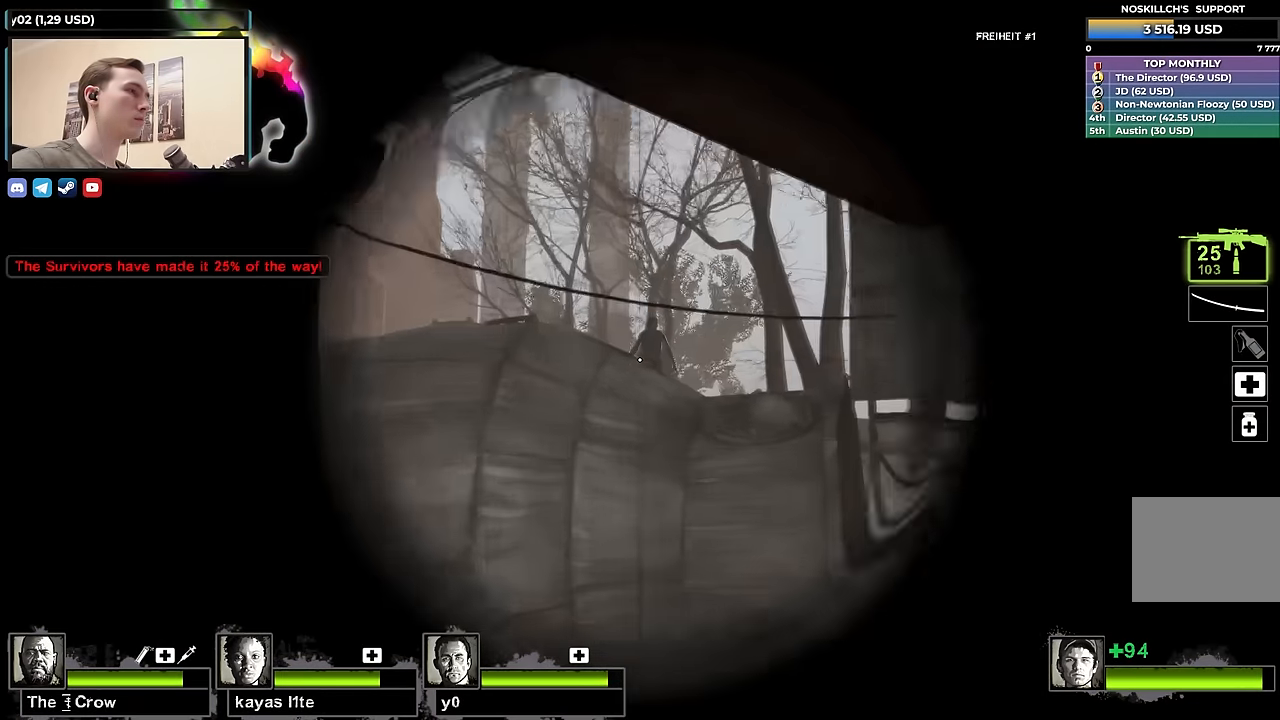
{"keys": ["s"], "events": [[266, "a", "down"], [266, "f", "down"], [316, "f", "up"], [316, "w", "up"], [400, "s", "down"], [450, "a", "up"]]}
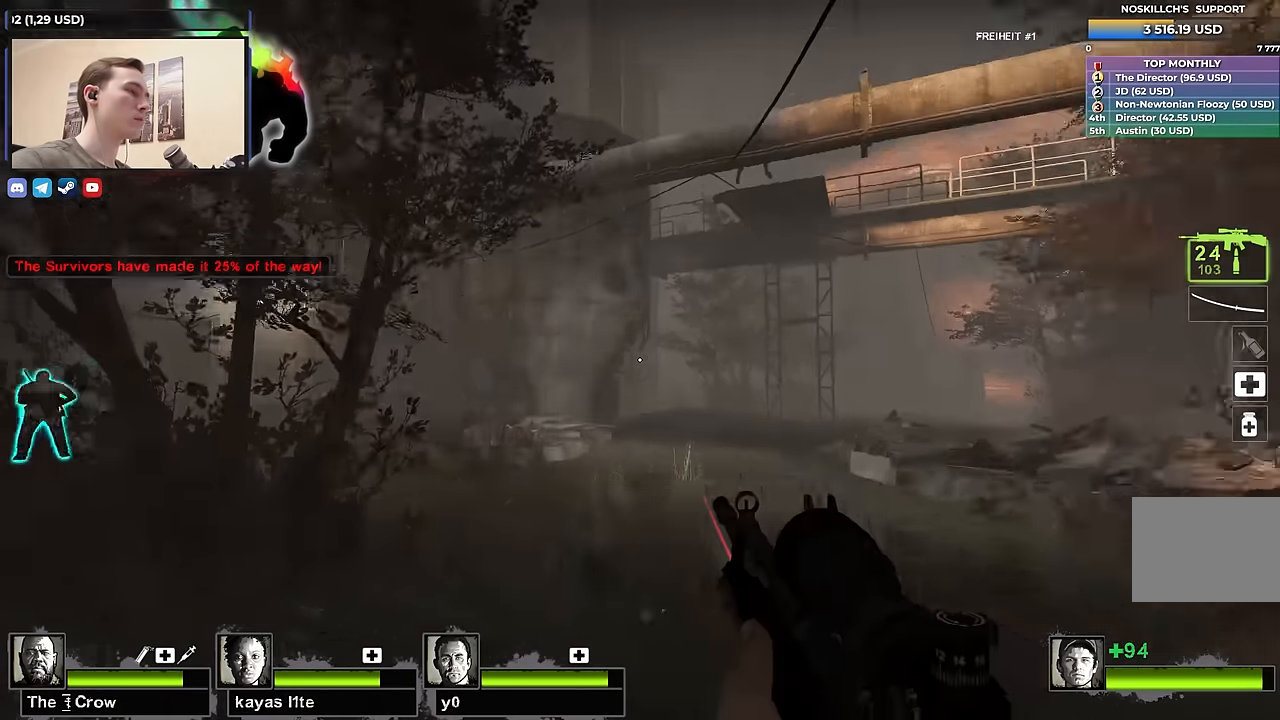
{"keys": ["s"], "events": [[416, "a", "down"], [466, "a", "up"]]}
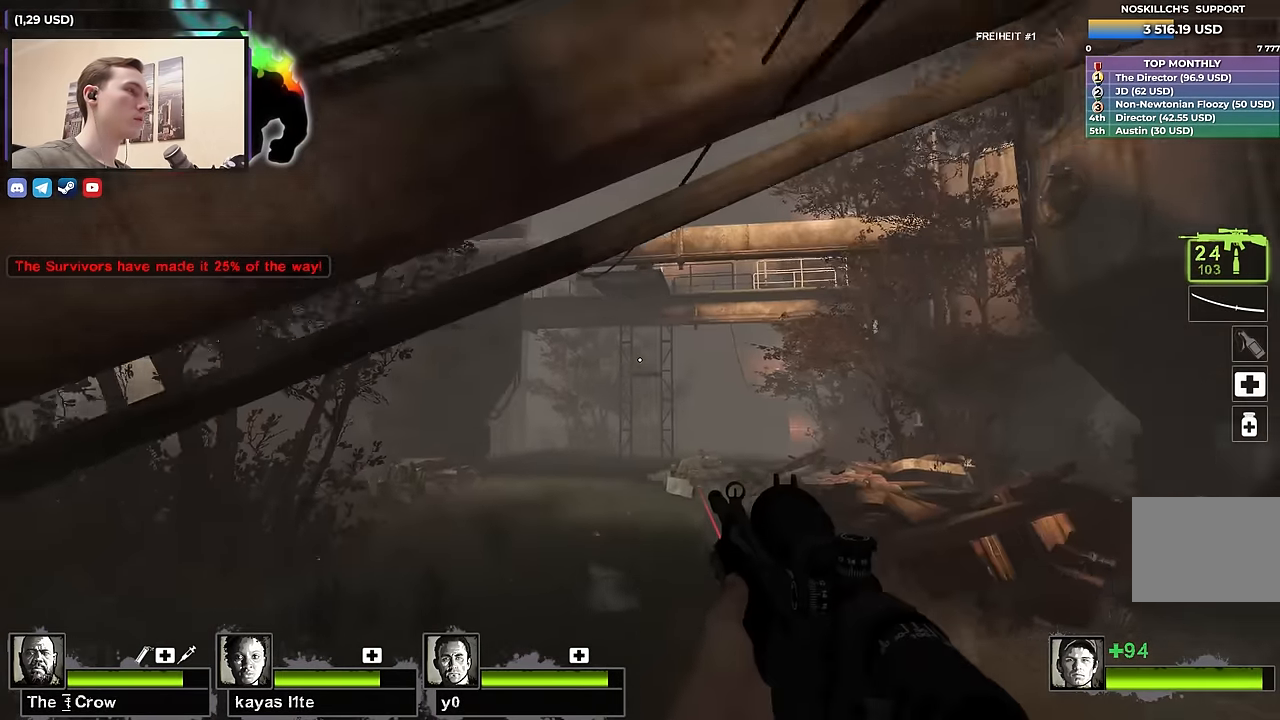
{"keys": ["w"], "events": [[116, "a", "down"], [150, "a", "up"], [150, "s", "up"], [250, "w", "down"]]}
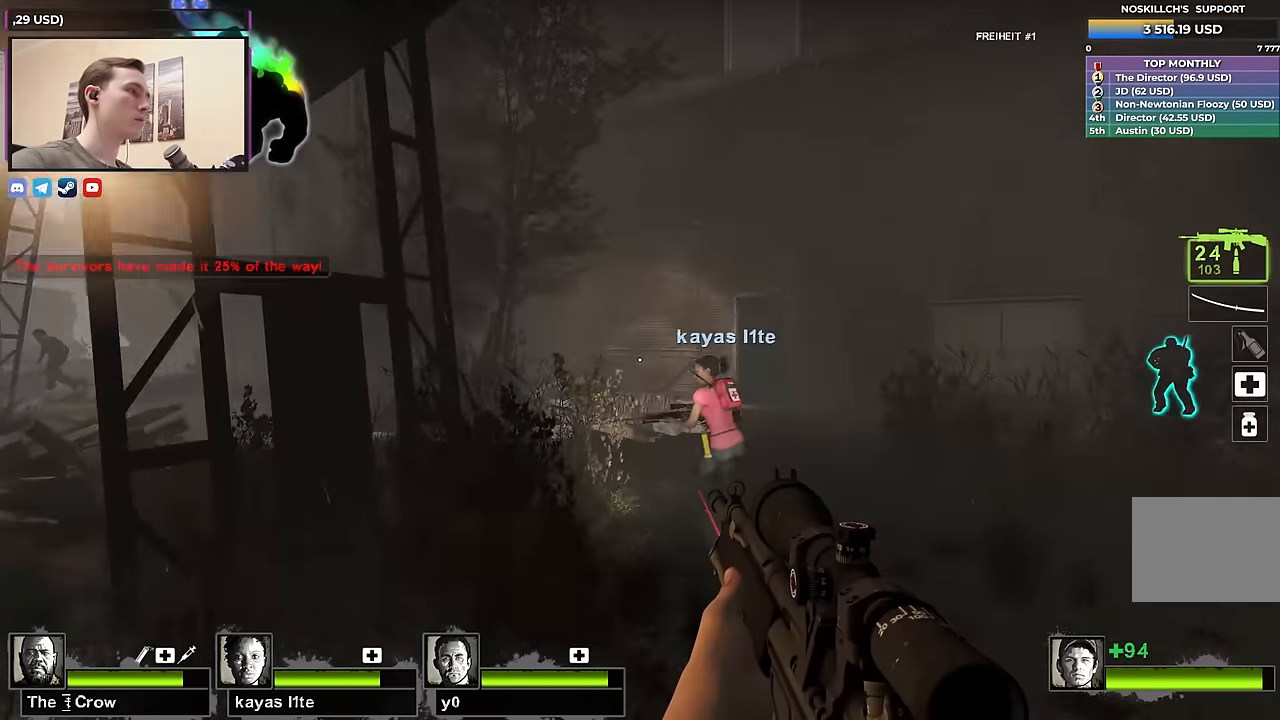
{"keys": ["w"], "events": [[166, "a", "down"], [166, "w", "up"], [400, "w", "down"], [450, "a", "up"]]}
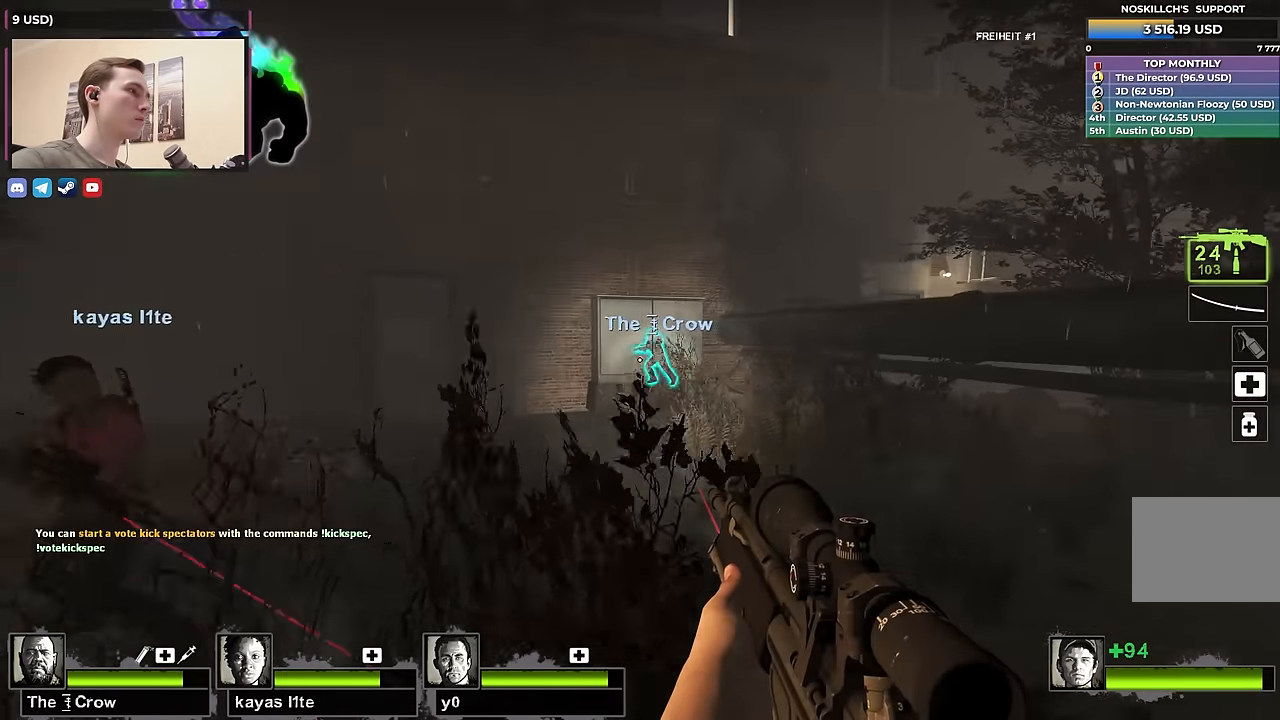
{"keys": ["w"], "events": [[183, "d", "down"], [366, "d", "up"]]}
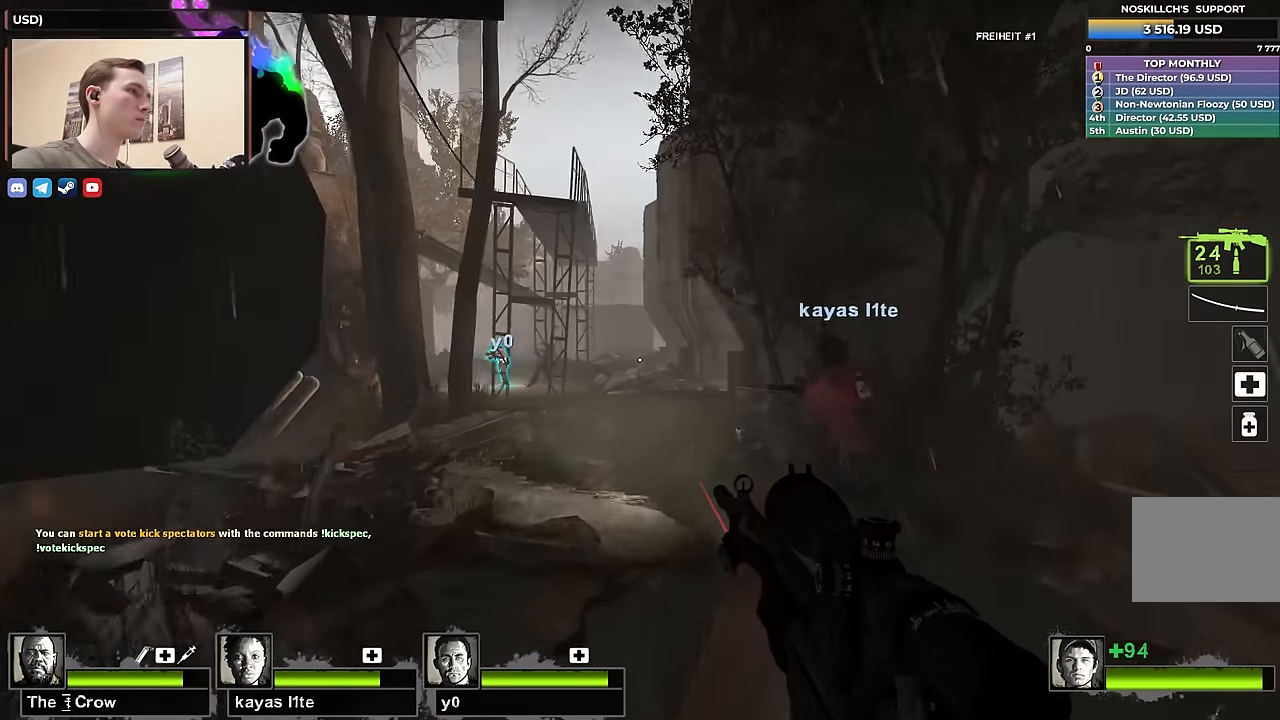
{"keys": ["w"], "events": [[66, "a", "down"], [200, "a", "up"]]}
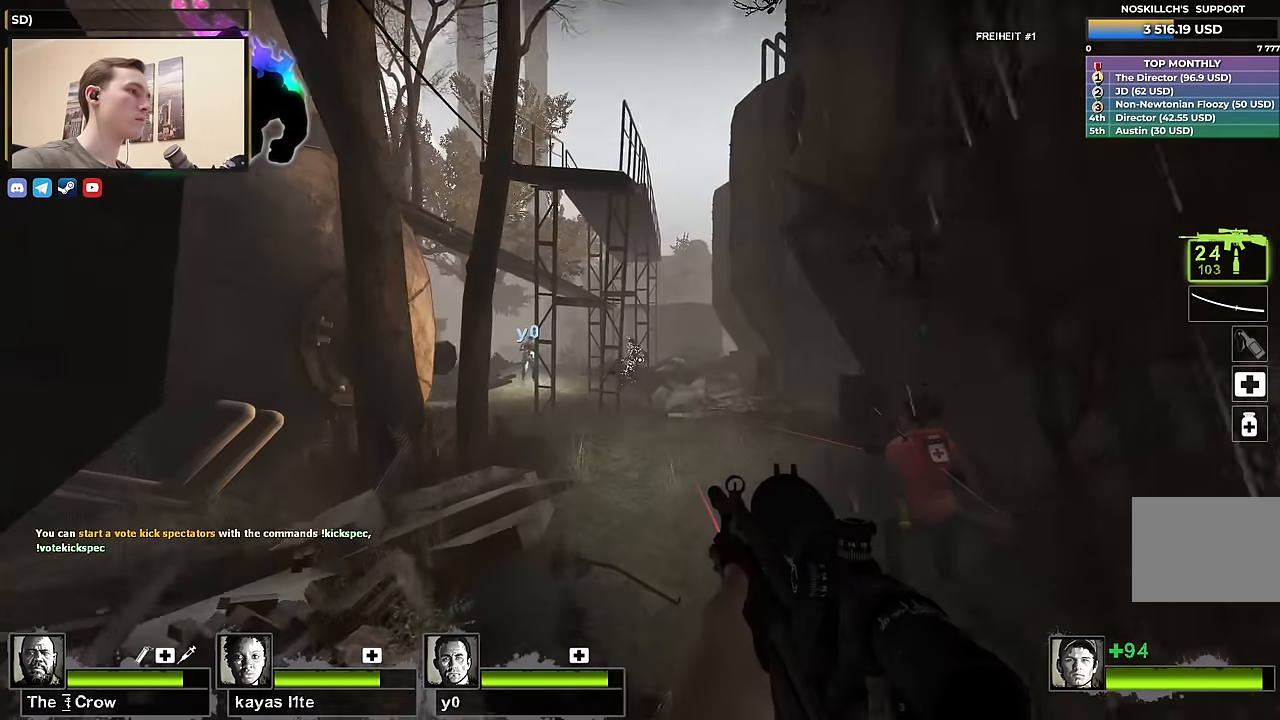
{"keys": ["a"], "events": [[416, "a", "down"], [416, "w", "up"]]}
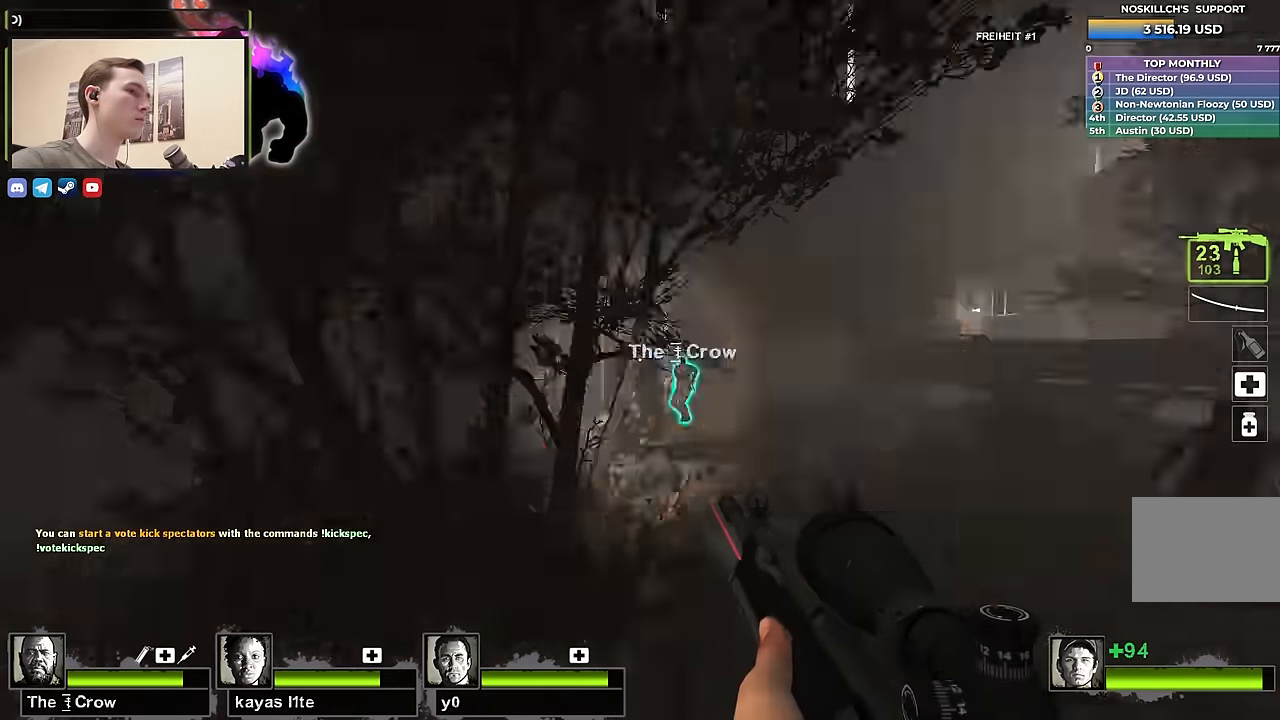
{"keys": ["f", "s"], "events": [[16, "s", "down"], [66, "a", "up"], [383, "f", "down"]]}
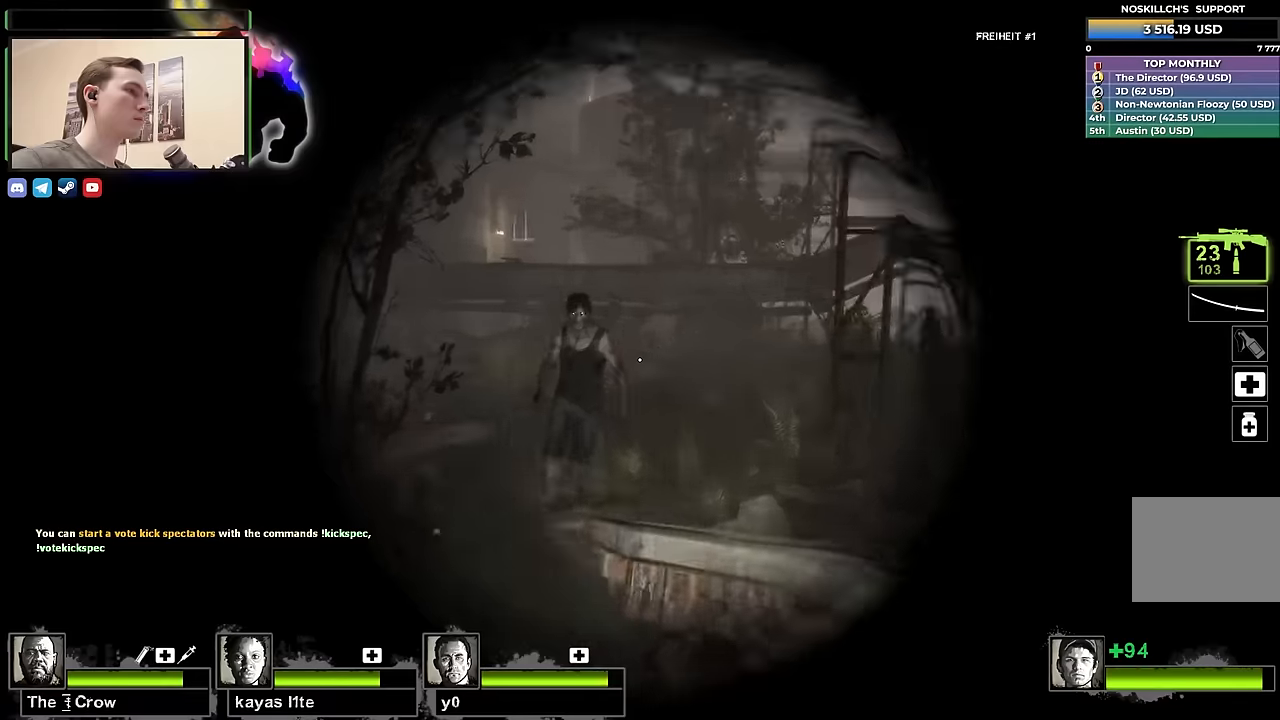
{"keys": [], "events": [[33, "f", "up"], [350, "f", "down"], [500, "f", "up"], [500, "s", "up"]]}
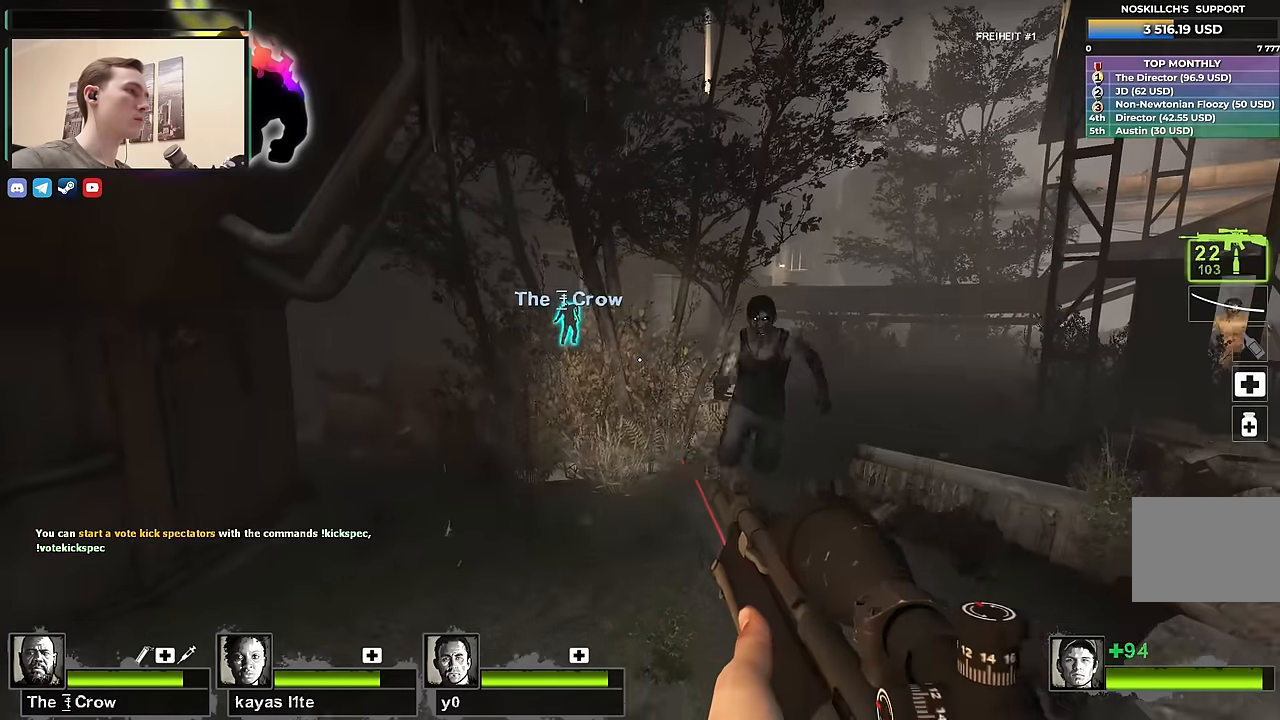
{"keys": ["a"], "events": [[367, "s", "down"], [417, "a", "down"], [467, "s", "up"]]}
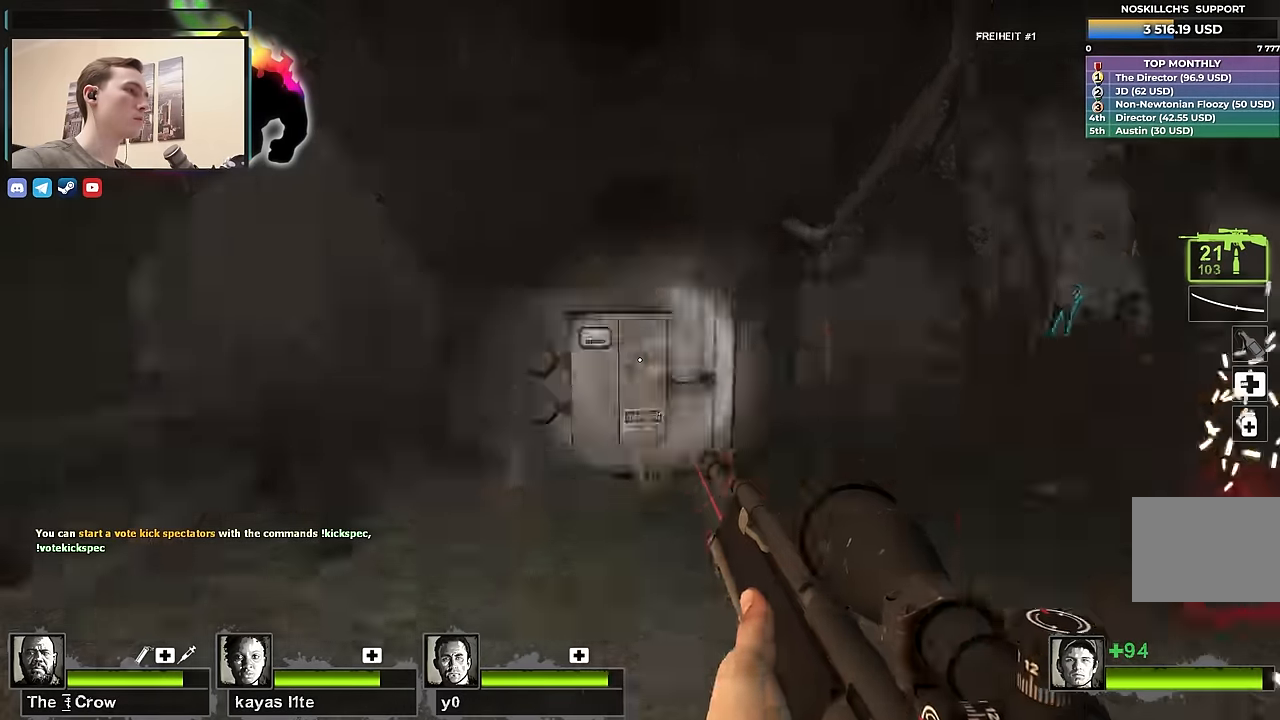
{"keys": ["a", "w"], "events": [[67, "a", "up"], [67, "w", "down"], [483, "a", "down"]]}
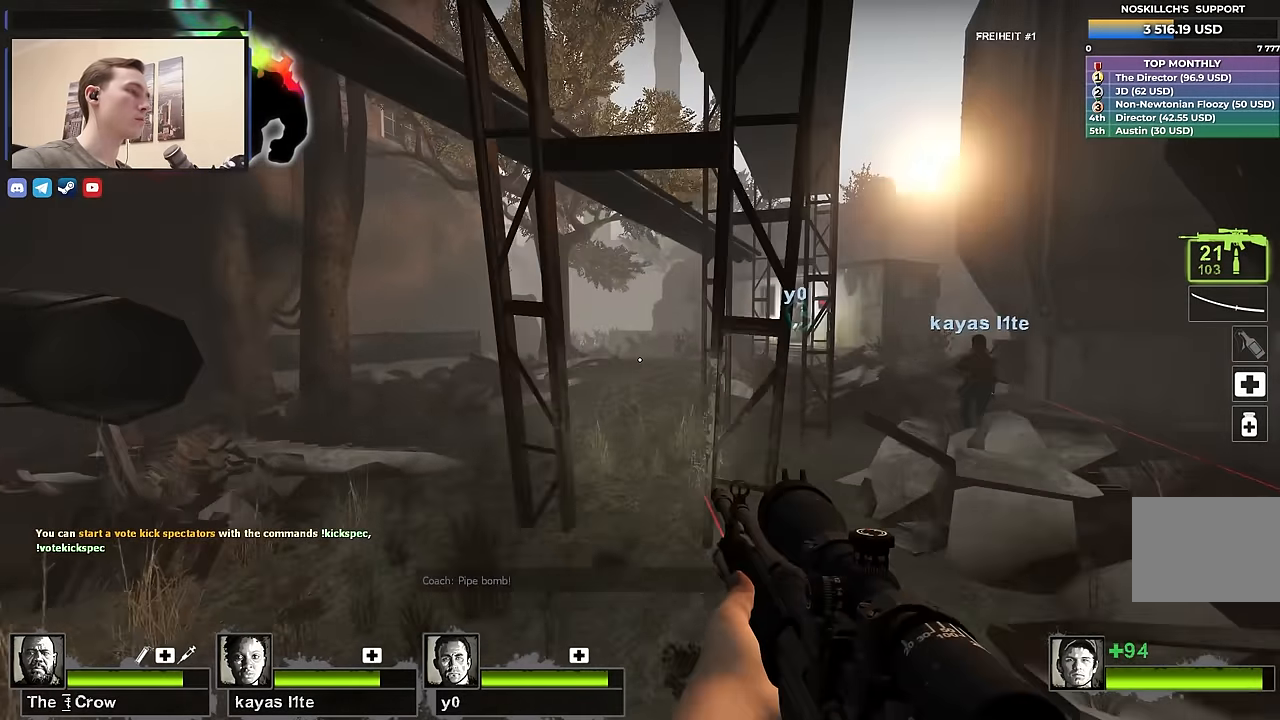
{"keys": ["a", "w"], "events": [[350, "a", "up"], [450, "a", "down"]]}
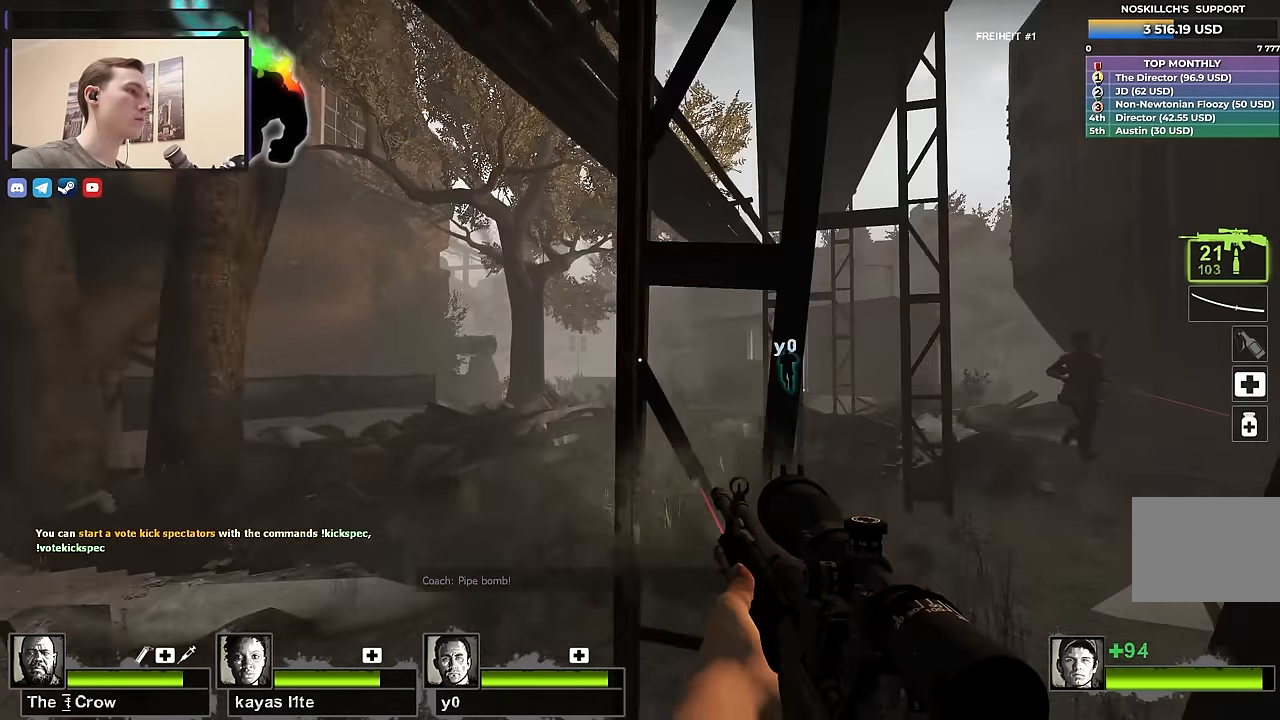
{"keys": ["w"], "events": [[367, "a", "up"]]}
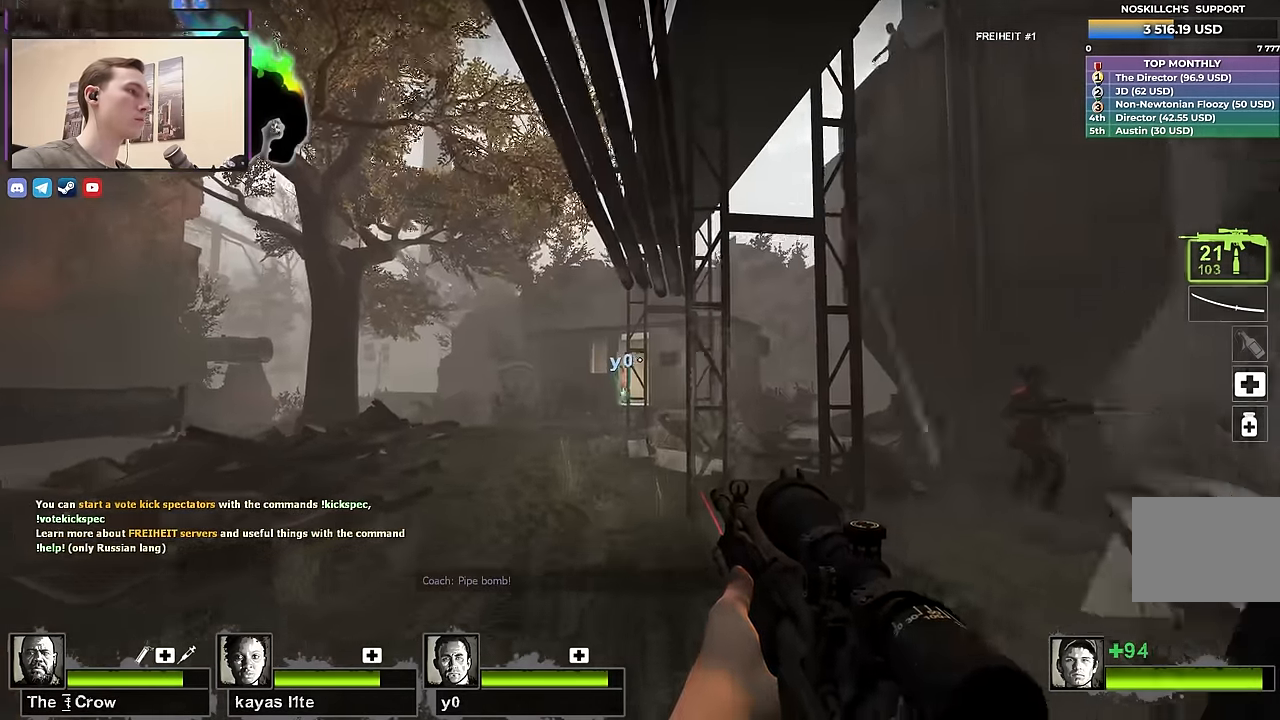
{"keys": ["a", "w"], "events": [[17, "a", "down"]]}
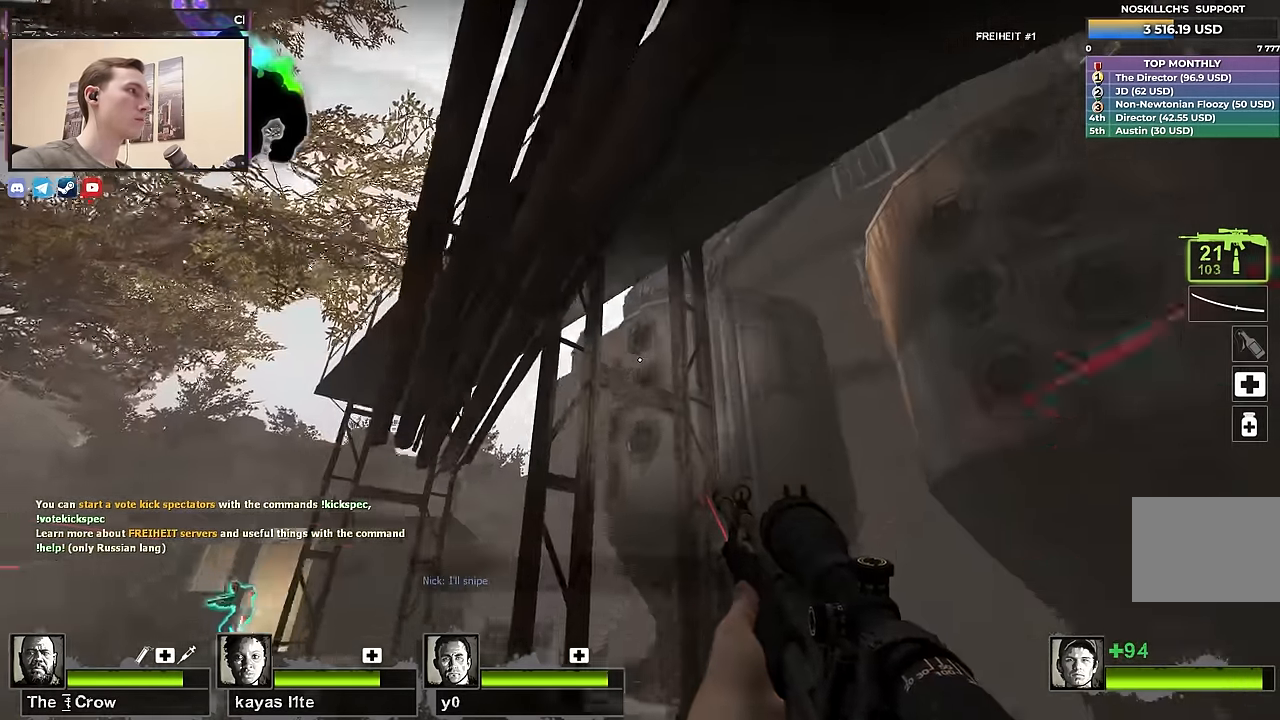
{"keys": ["a"], "events": [[133, "f", "down"], [267, "f", "up"], [267, "w", "up"]]}
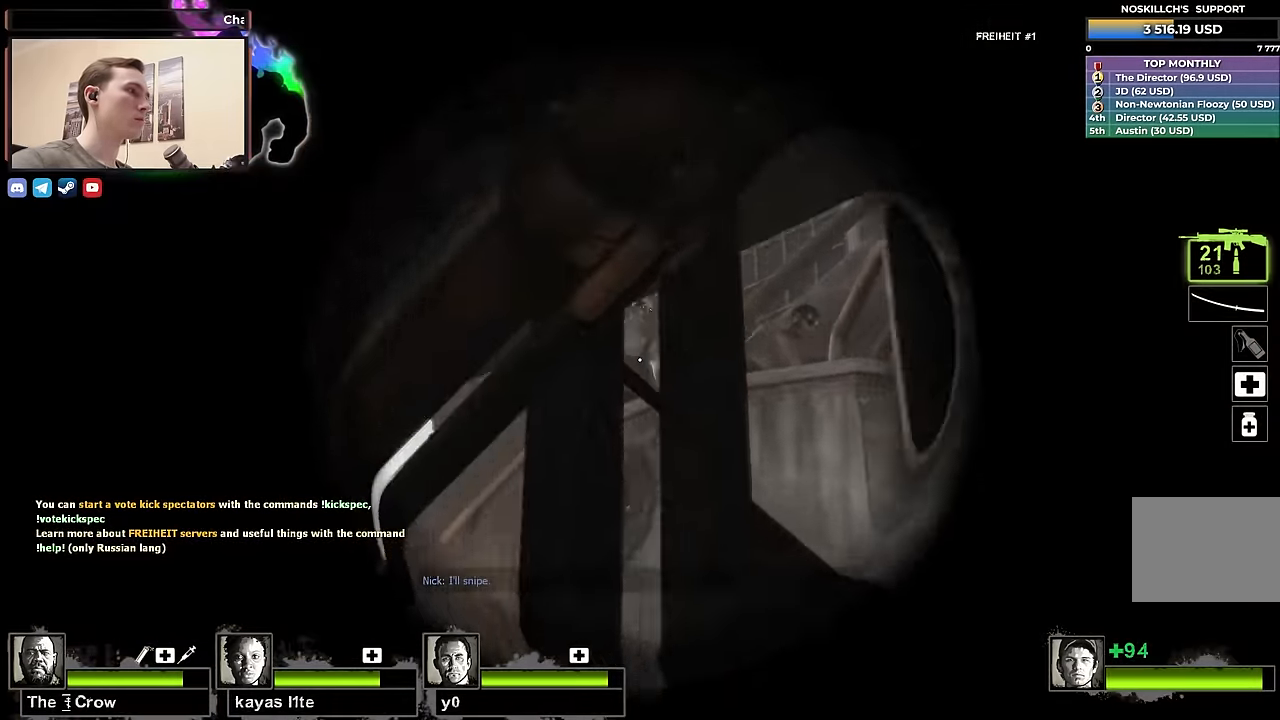
{"keys": ["a", "f"], "events": [[467, "f", "down"]]}
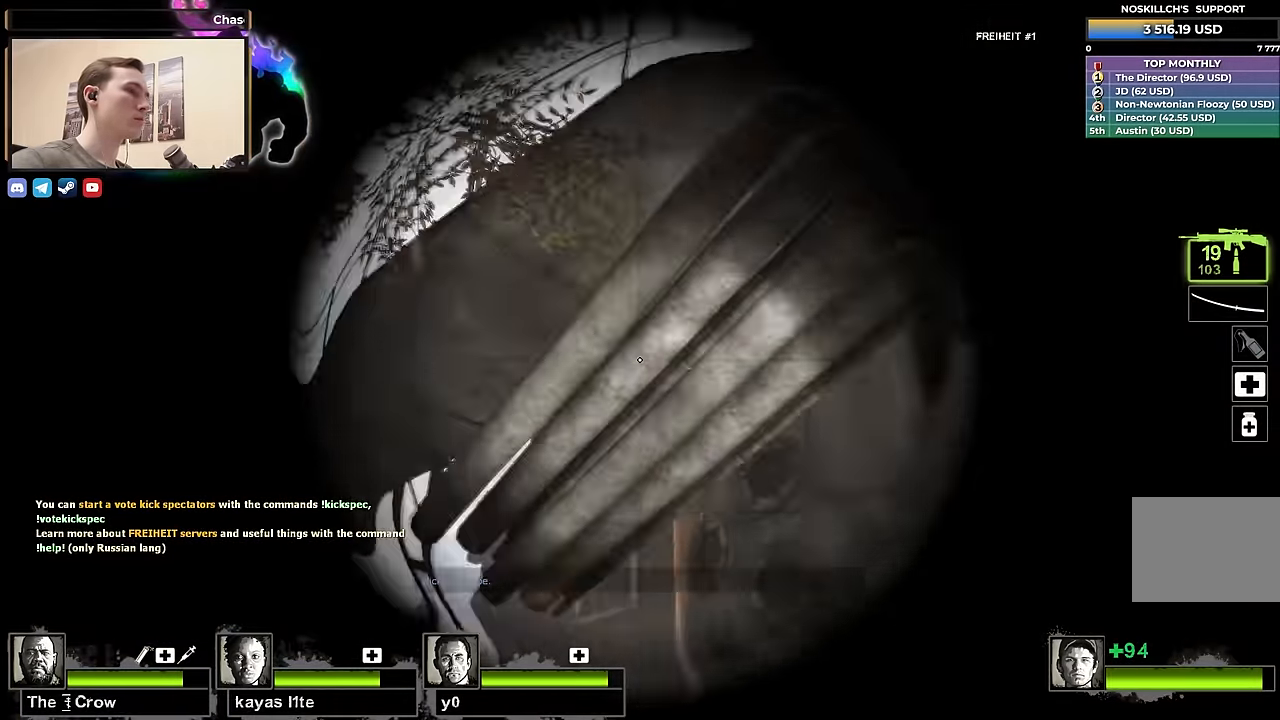
{"keys": ["w"], "events": [[17, "w", "down"], [67, "f", "up"], [217, "a", "up"]]}
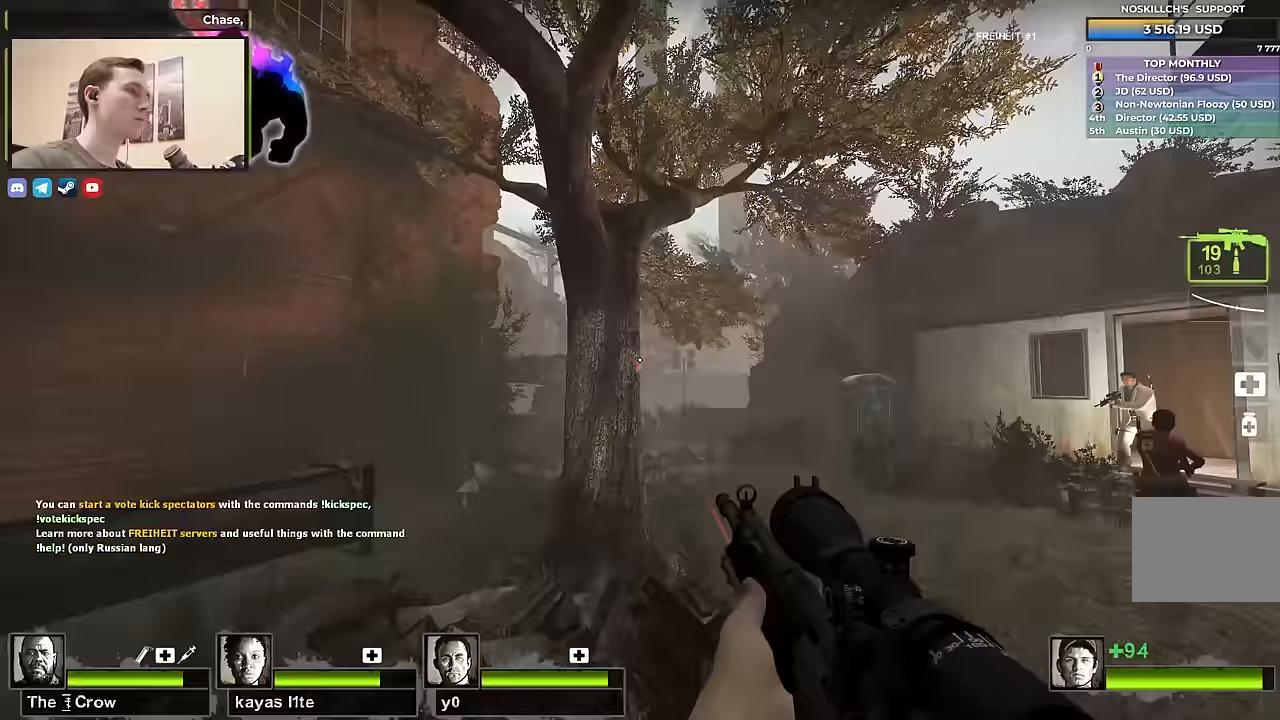
{"keys": ["a", "w"], "events": [[83, "a", "down"]]}
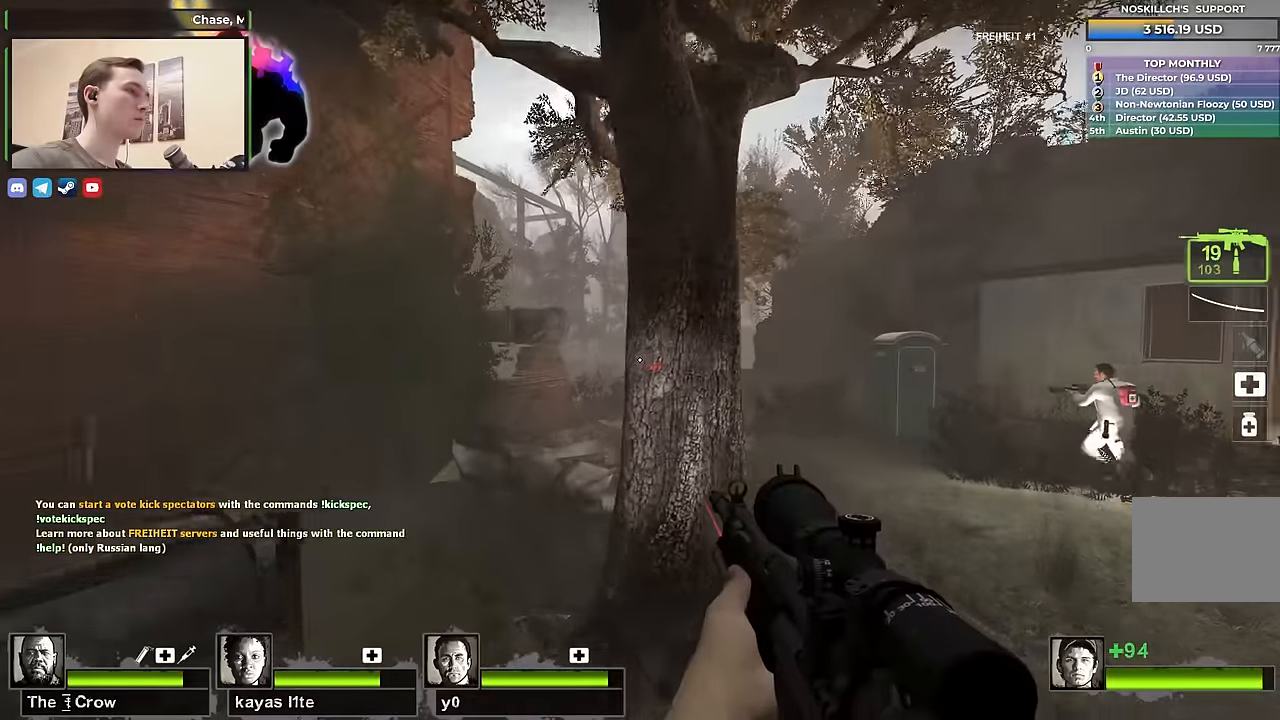
{"keys": ["a", "w"], "events": [[100, "a", "up"], [367, "a", "down"]]}
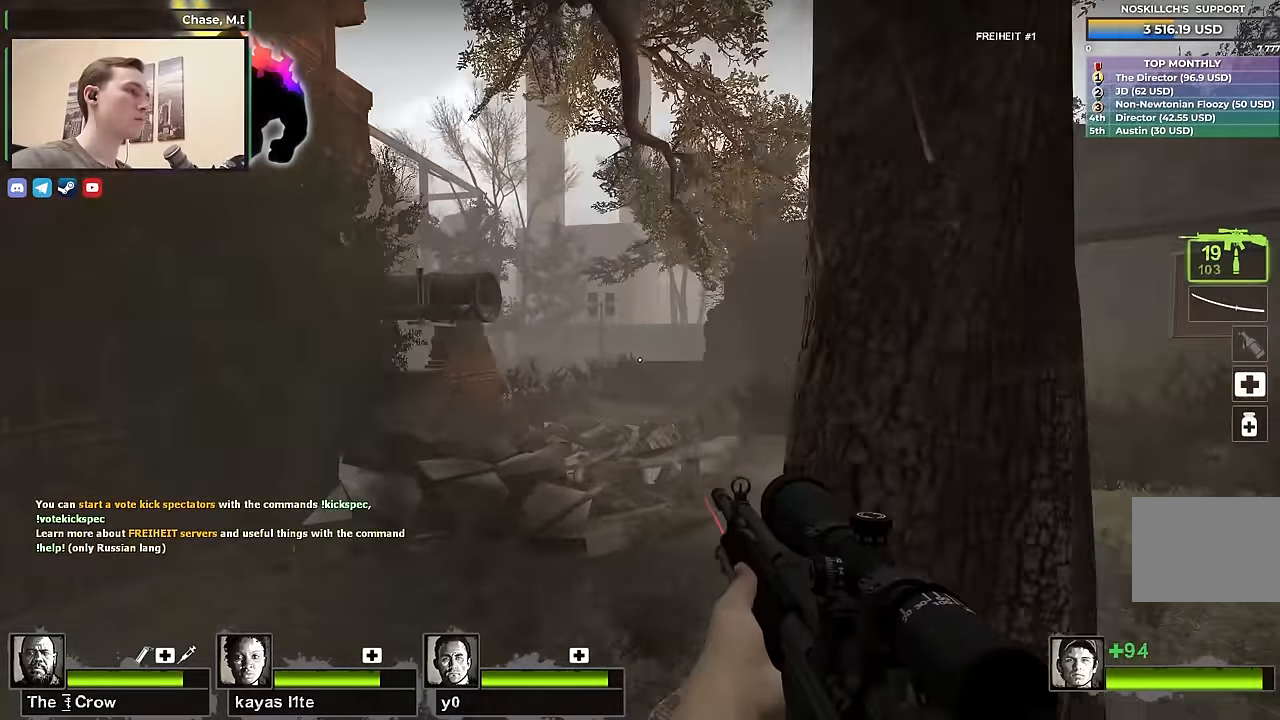
{"keys": ["s"], "events": [[100, "w", "up"], [200, "s", "down"], [350, "a", "up"]]}
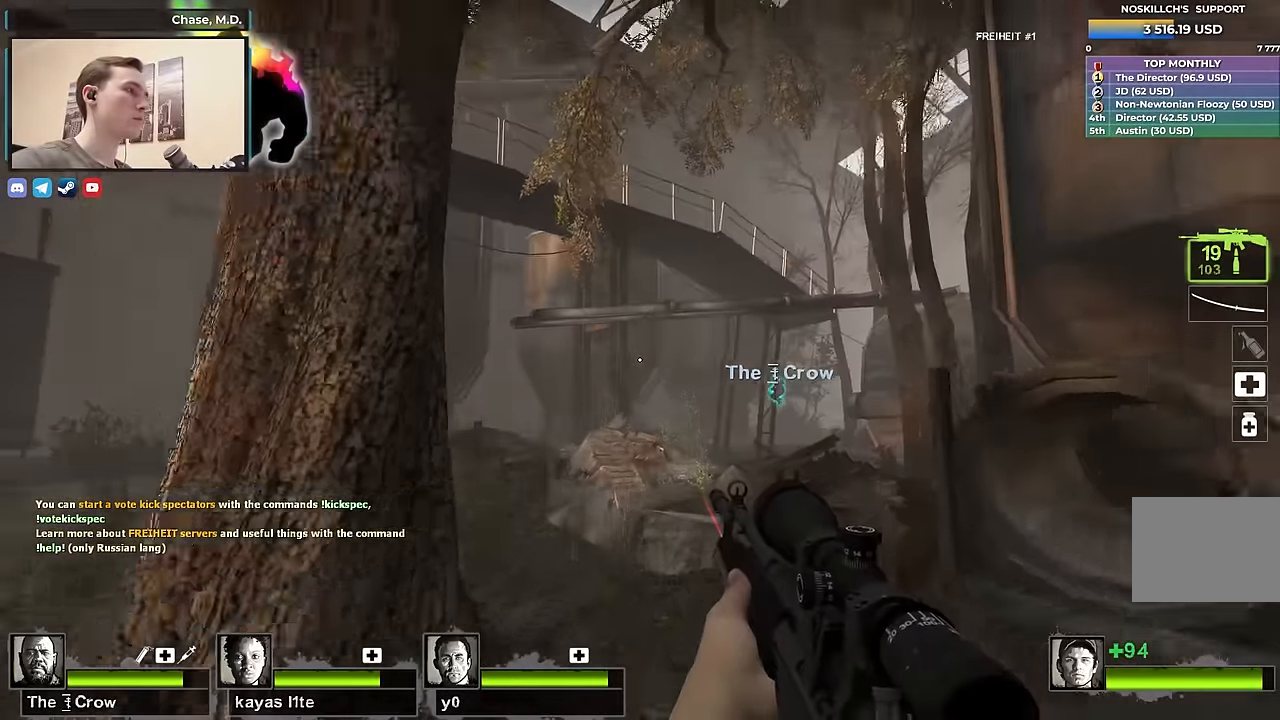
{"keys": ["a", "w"], "events": [[217, "a", "down"], [267, "s", "up"], [400, "w", "down"]]}
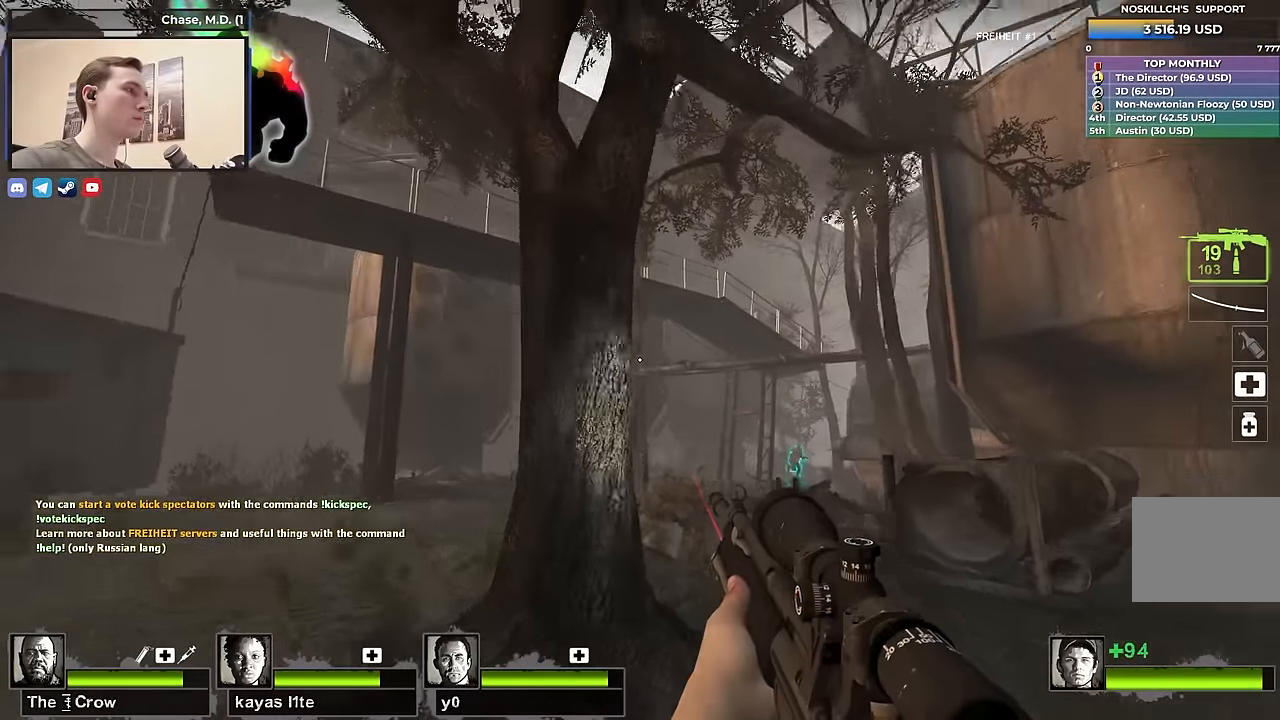
{"keys": ["s"], "events": [[50, "w", "up"], [133, "a", "up"], [367, "s", "down"]]}